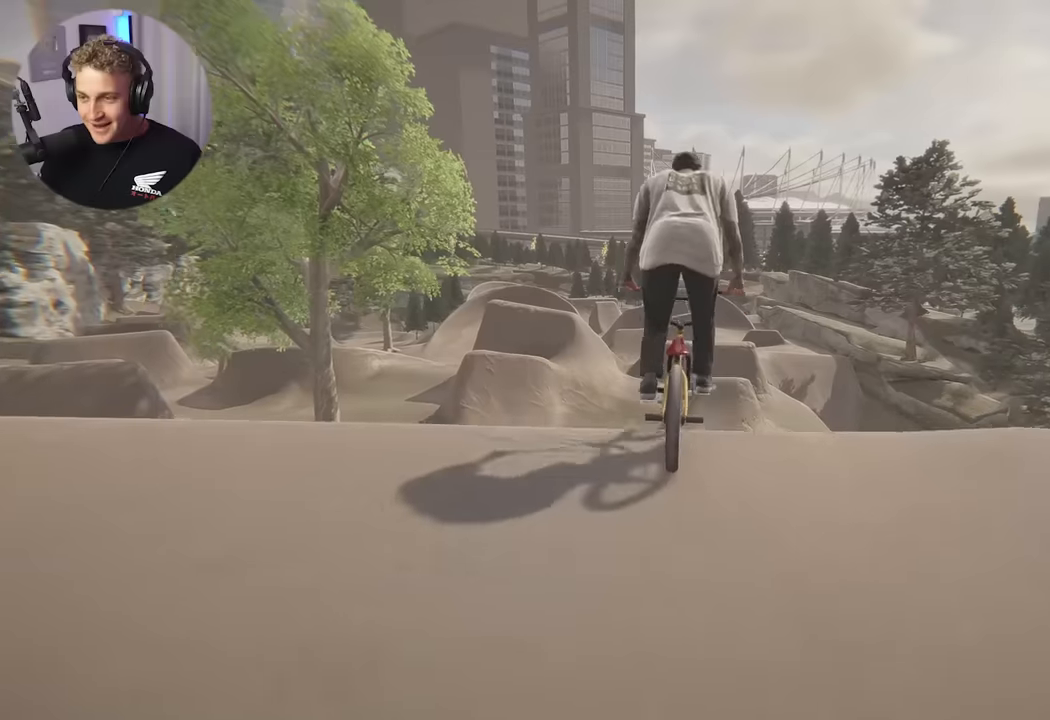
Gameplay with a controller (Xbox layout); each line is a JSON object with the inputs held at the frame after it. "events" lists button and stick changes between this image and that frame as [ms after this image, input, new state], when the widget could be followed in between.
{"buttons": [], "left_stick": "center", "right_stick": "center", "events": []}
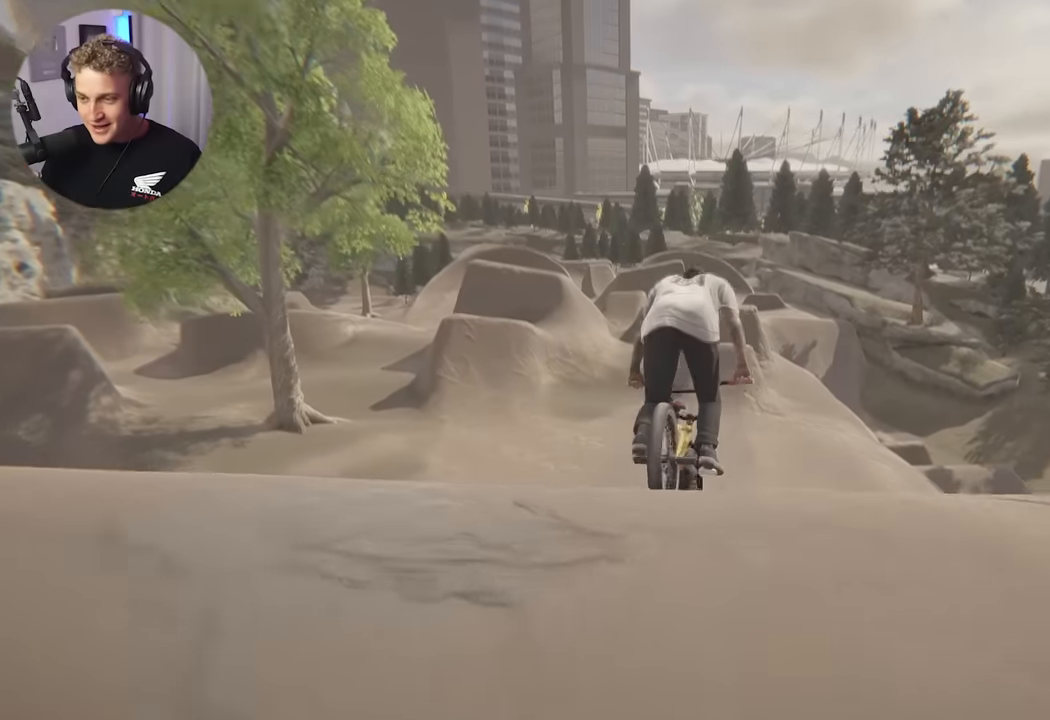
{"buttons": [], "left_stick": "center", "right_stick": "center", "events": []}
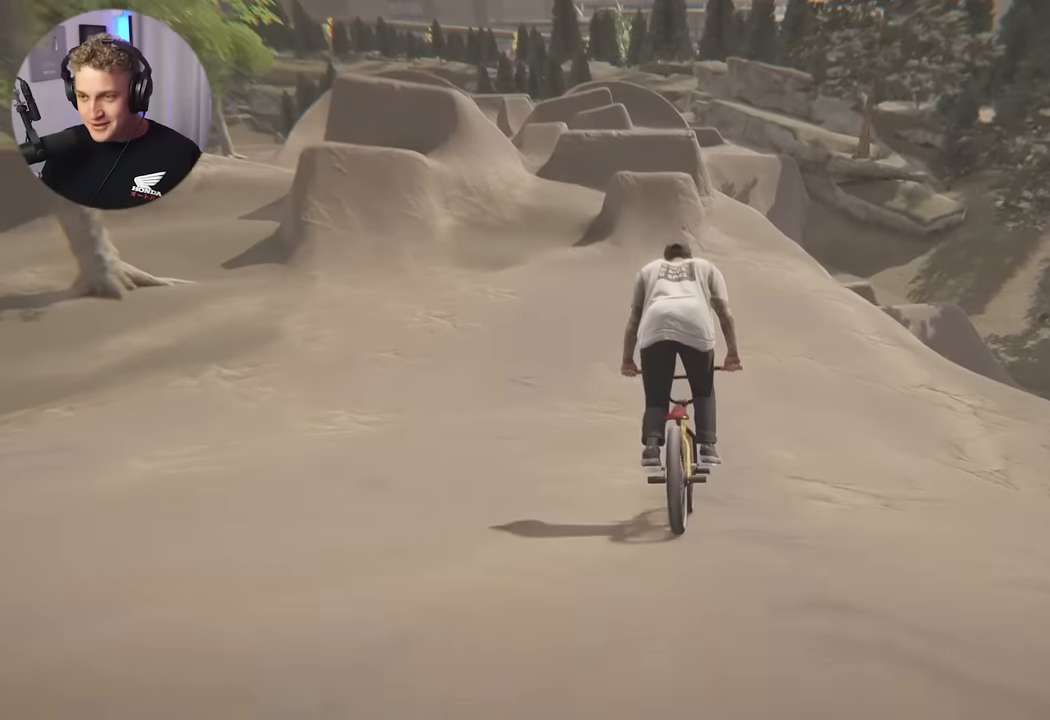
{"buttons": [], "left_stick": "center", "right_stick": "center", "events": [[33, "left_stick", "right"], [116, "left_stick", "center"], [333, "left_stick", "left"], [466, "left_stick", "center"]]}
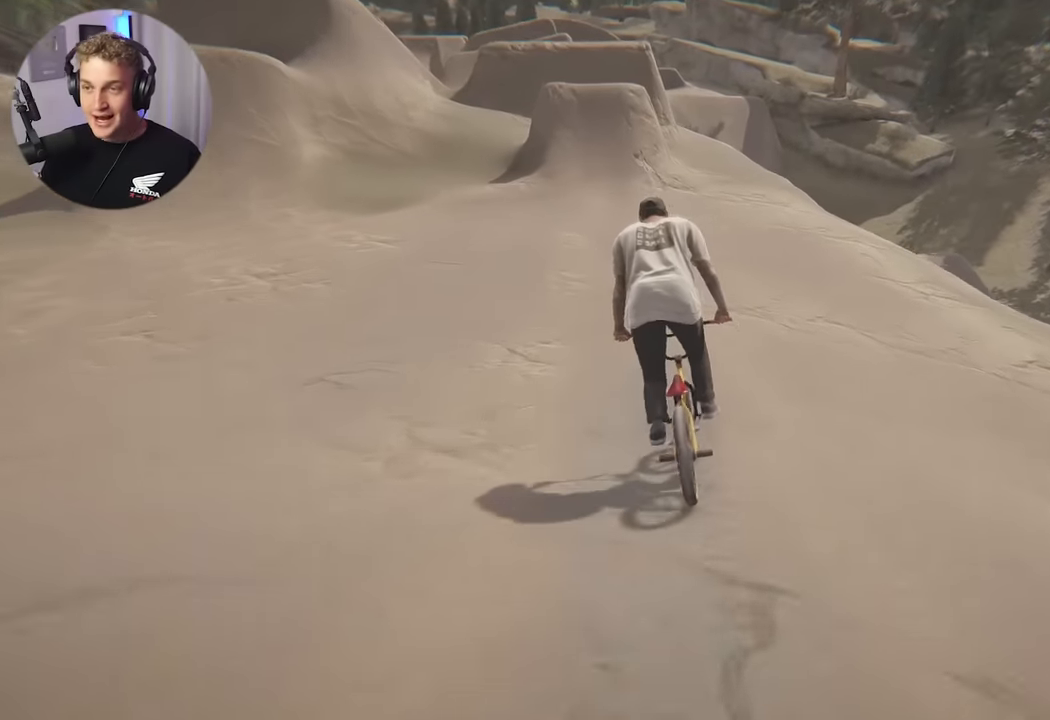
{"buttons": [], "left_stick": "center", "right_stick": "center", "events": [[183, "left_stick", "left"], [283, "left_stick", "center"]]}
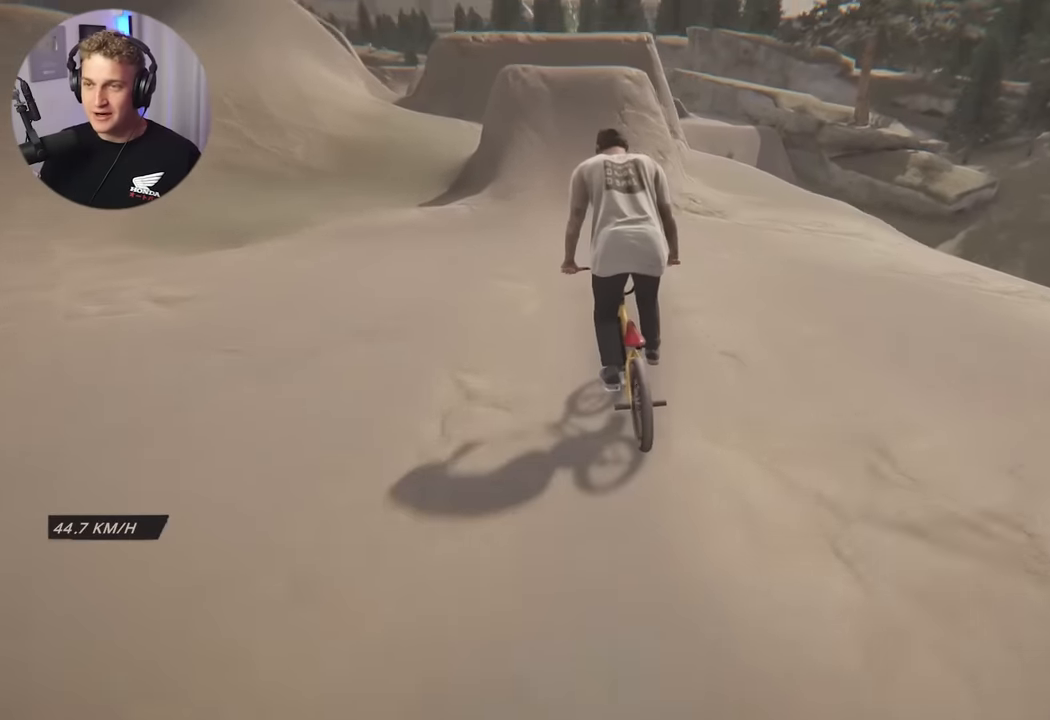
{"buttons": ["L2"], "left_stick": "down", "right_stick": "down", "events": [[400, "right_stick", "down"], [416, "L2", "down"], [416, "left_stick", "down"]]}
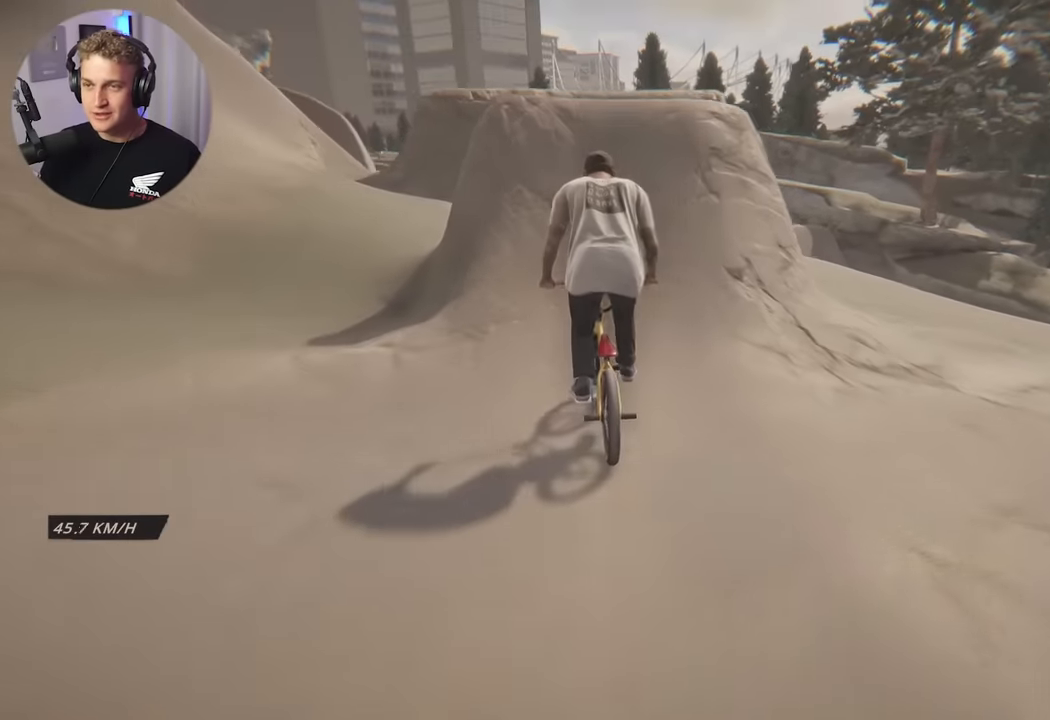
{"buttons": ["L2"], "left_stick": "down", "right_stick": "center", "events": [[216, "right_stick", "up-right"], [267, "right_stick", "center"]]}
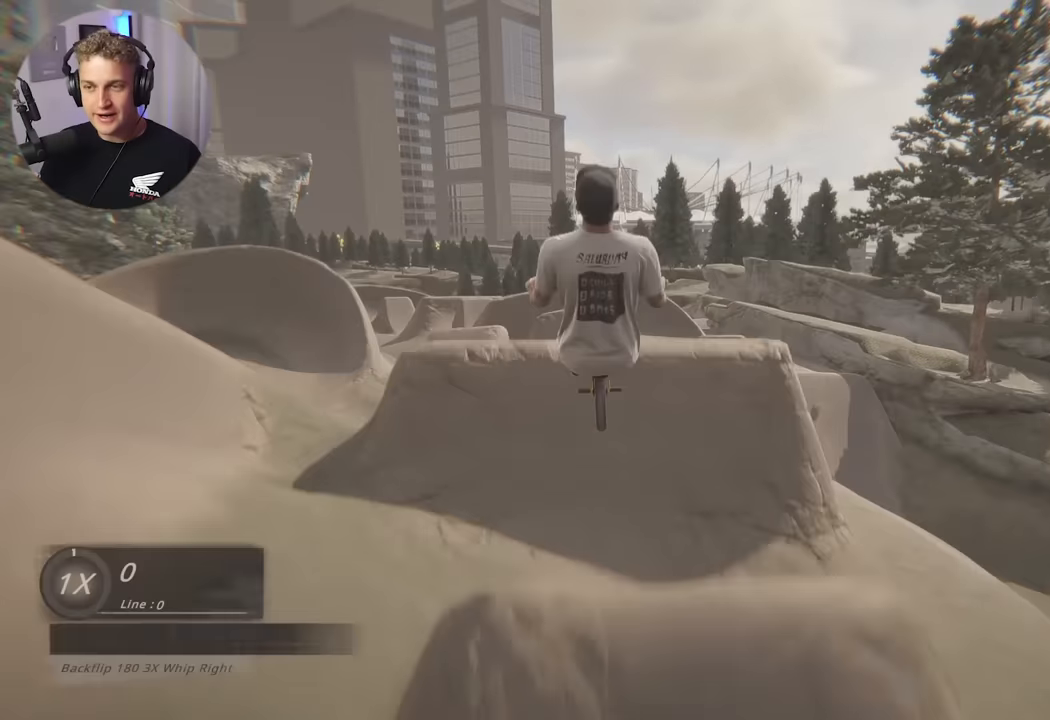
{"buttons": [], "left_stick": "center", "right_stick": "center", "events": [[417, "left_stick", "center"], [434, "L2", "up"]]}
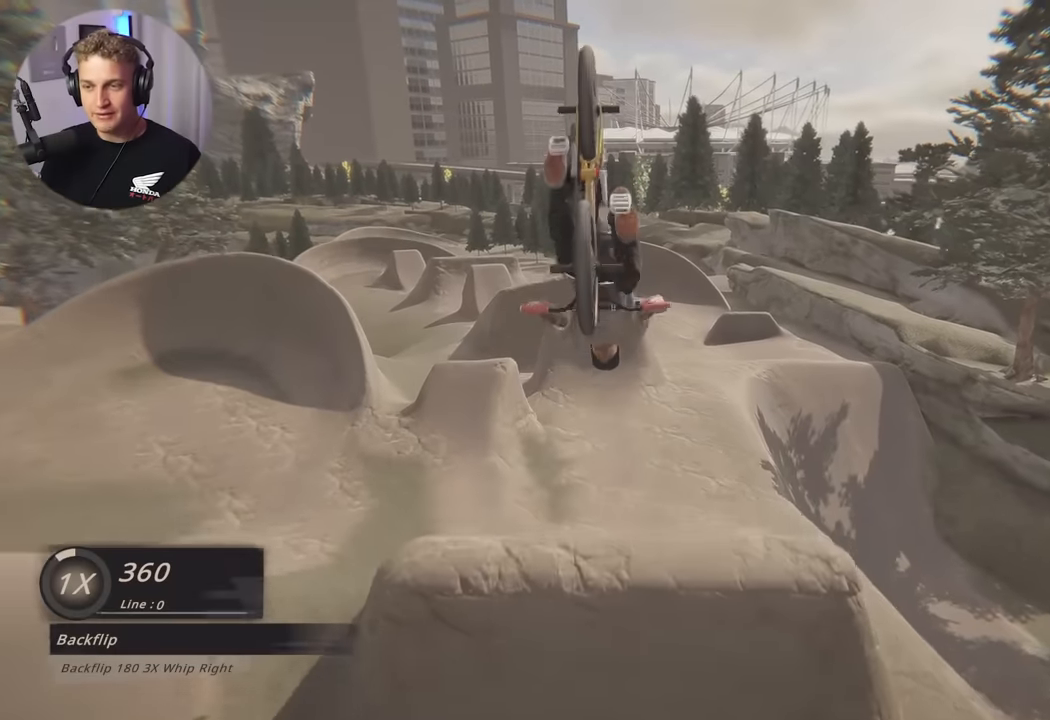
{"buttons": [], "left_stick": "center", "right_stick": "center", "events": []}
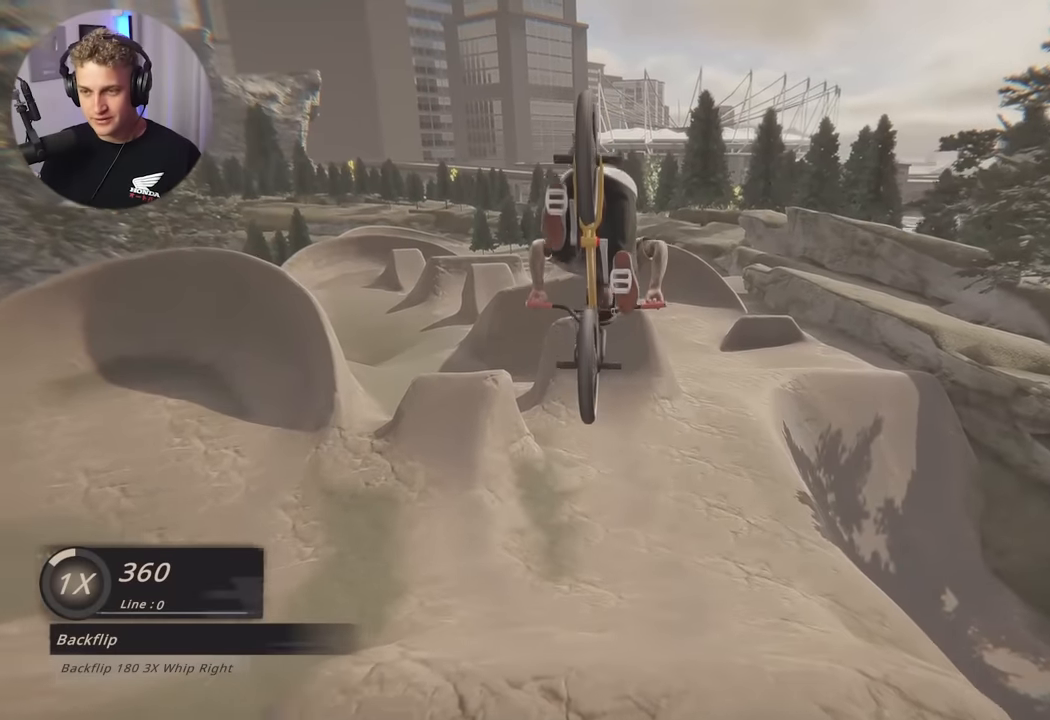
{"buttons": [], "left_stick": "center", "right_stick": "center", "events": []}
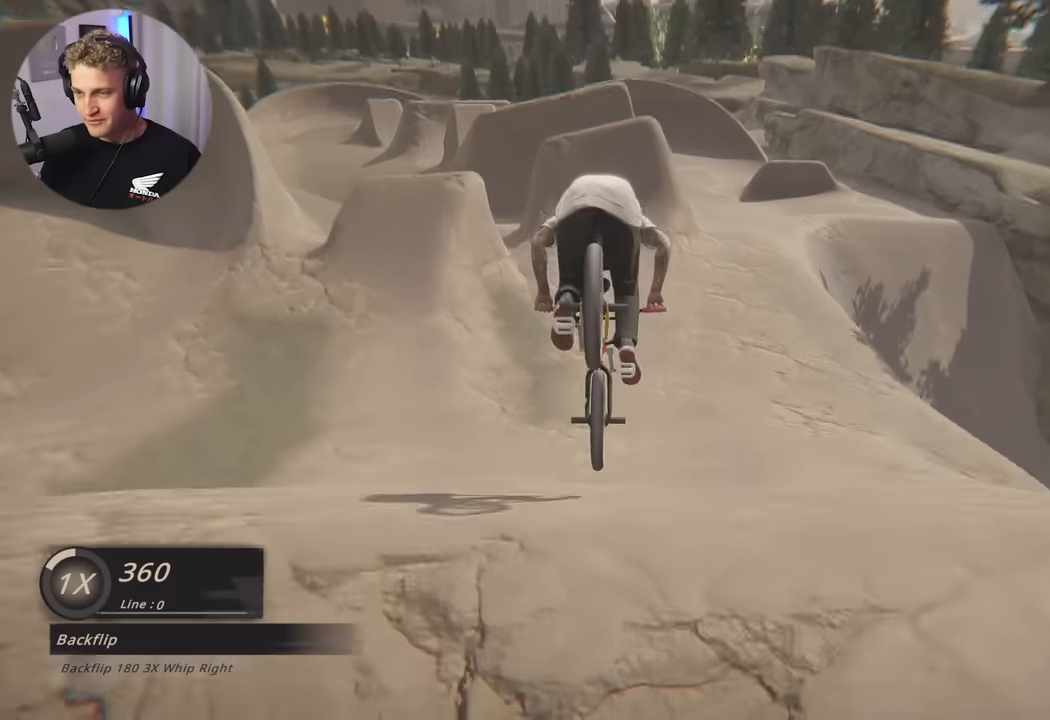
{"buttons": [], "left_stick": "center", "right_stick": "center", "events": []}
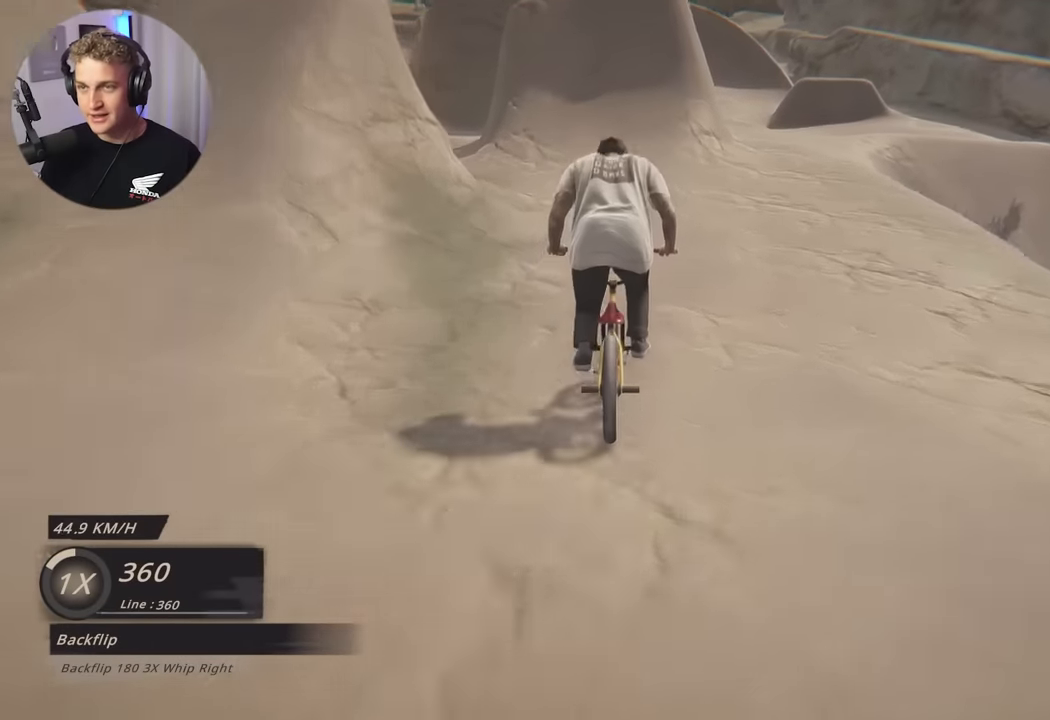
{"buttons": [], "left_stick": "center", "right_stick": "center", "events": [[167, "left_stick", "left"], [267, "left_stick", "center"], [400, "left_stick", "left"], [467, "left_stick", "center"]]}
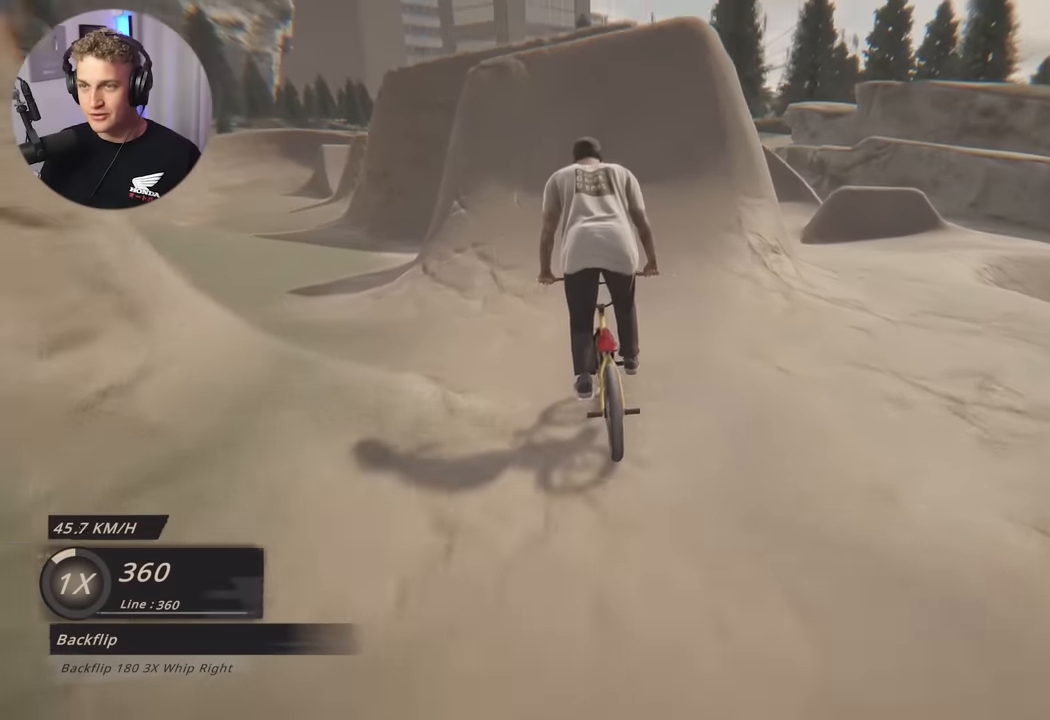
{"buttons": ["L2"], "left_stick": "down", "right_stick": "up-right", "events": [[50, "right_stick", "down"], [334, "L2", "down"], [350, "left_stick", "down"], [484, "right_stick", "up-right"]]}
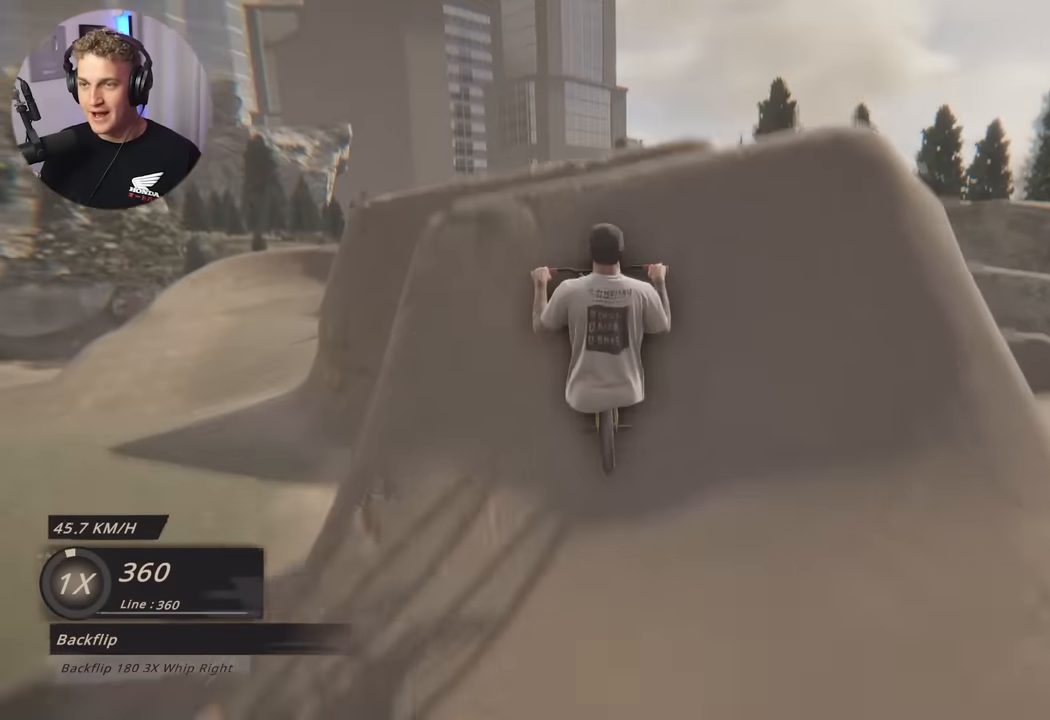
{"buttons": ["L2"], "left_stick": "center", "right_stick": "center", "events": [[34, "right_stick", "center"], [117, "R2", "down"], [150, "right_stick", "right"], [350, "right_stick", "center"], [384, "R2", "up"], [400, "left_stick", "center"]]}
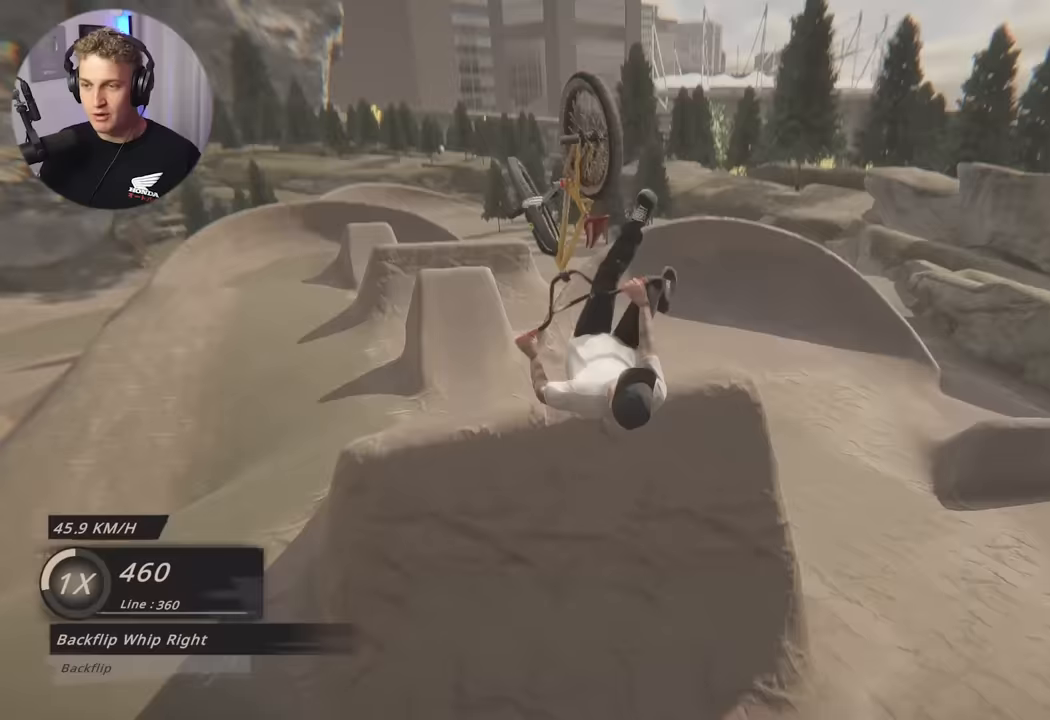
{"buttons": [], "left_stick": "center", "right_stick": "center", "events": [[83, "L2", "up"]]}
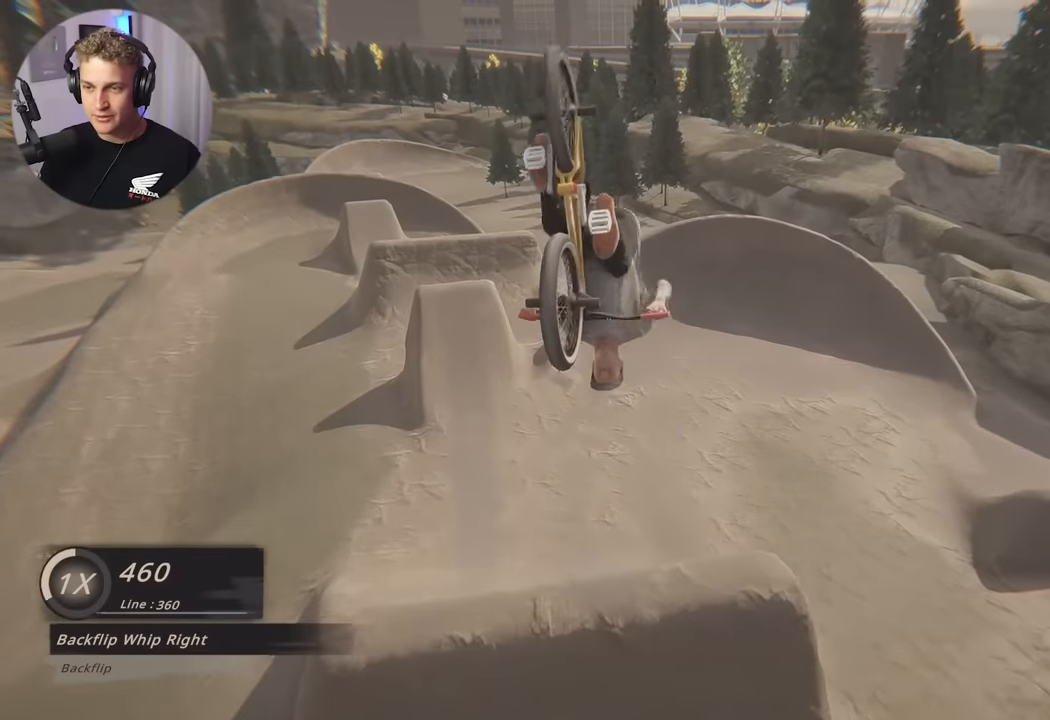
{"buttons": [], "left_stick": "center", "right_stick": "center", "events": []}
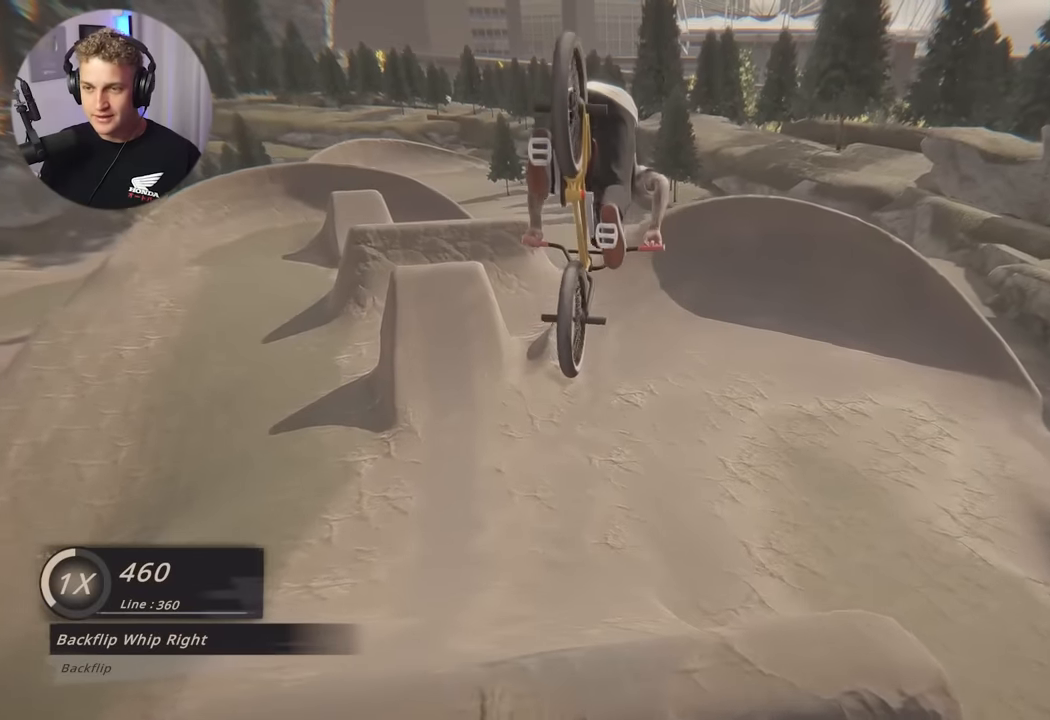
{"buttons": [], "left_stick": "left", "right_stick": "center", "events": [[417, "left_stick", "left"]]}
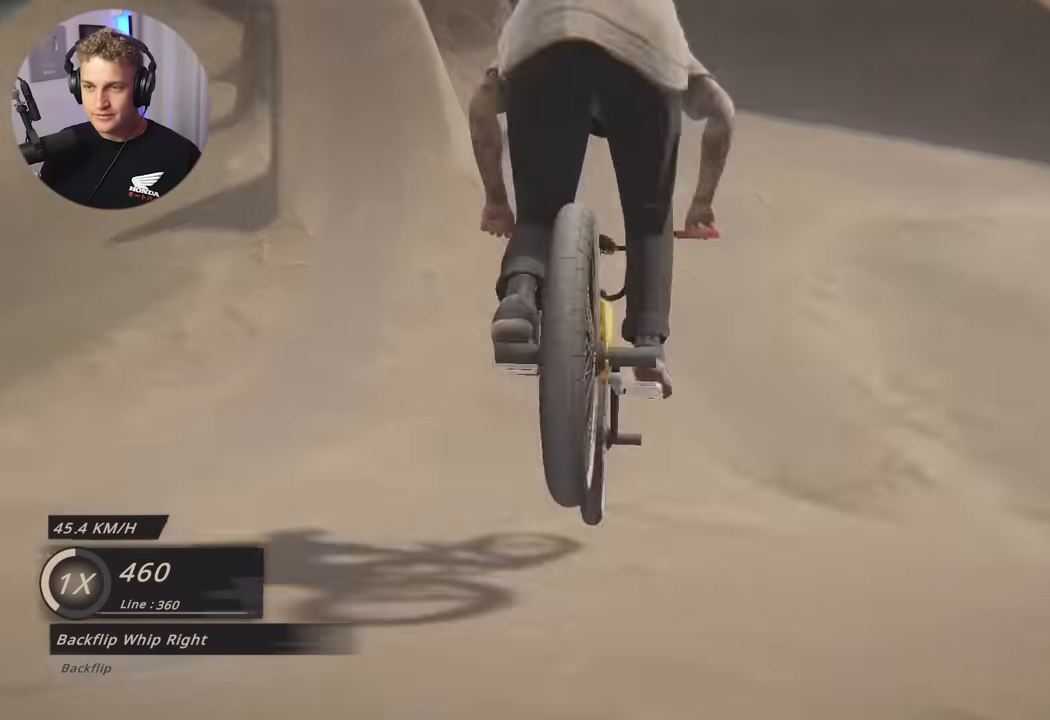
{"buttons": [], "left_stick": "center", "right_stick": "center", "events": [[167, "left_stick", "center"]]}
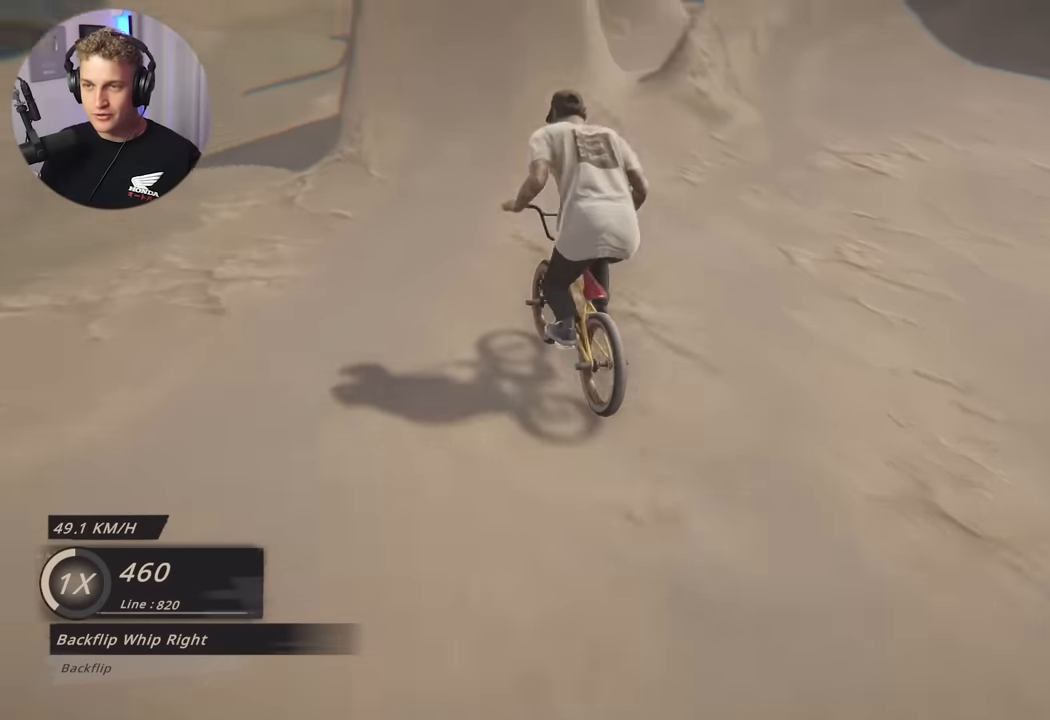
{"buttons": ["L2"], "left_stick": "down", "right_stick": "up-right", "events": [[50, "left_stick", "right"], [50, "right_stick", "down"], [167, "left_stick", "center"], [317, "left_stick", "right"], [367, "left_stick", "center"], [450, "L2", "down"], [467, "left_stick", "down"], [500, "right_stick", "up-right"]]}
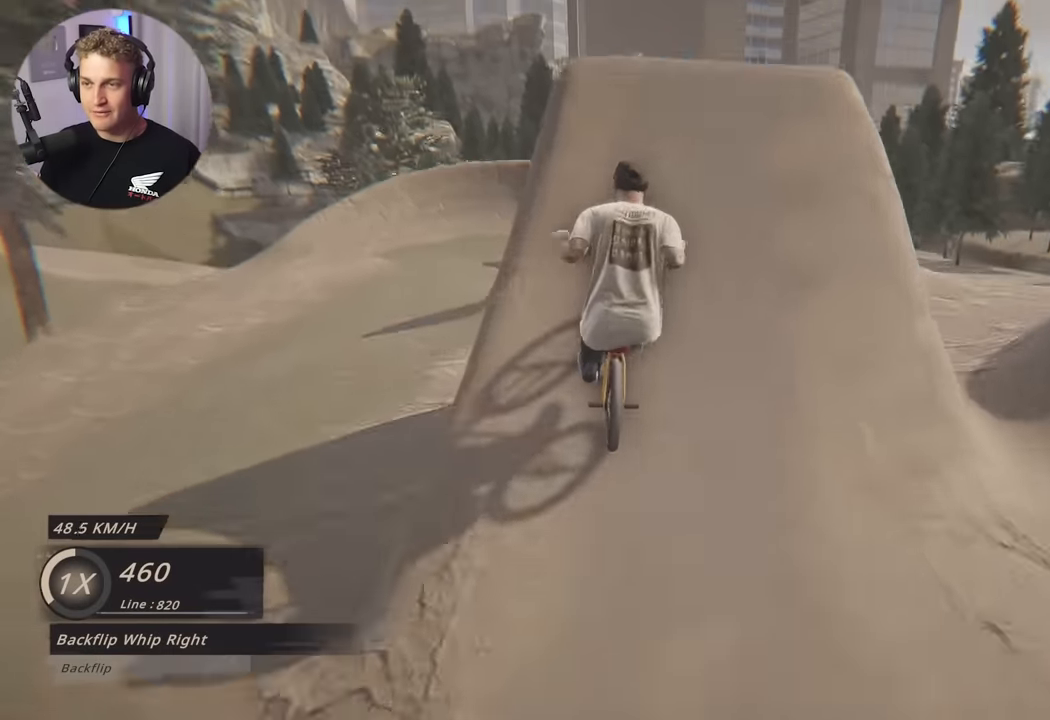
{"buttons": ["L2", "R2"], "left_stick": "center", "right_stick": "right", "events": [[67, "right_stick", "center"], [167, "R2", "down"], [167, "right_stick", "right"], [467, "left_stick", "center"]]}
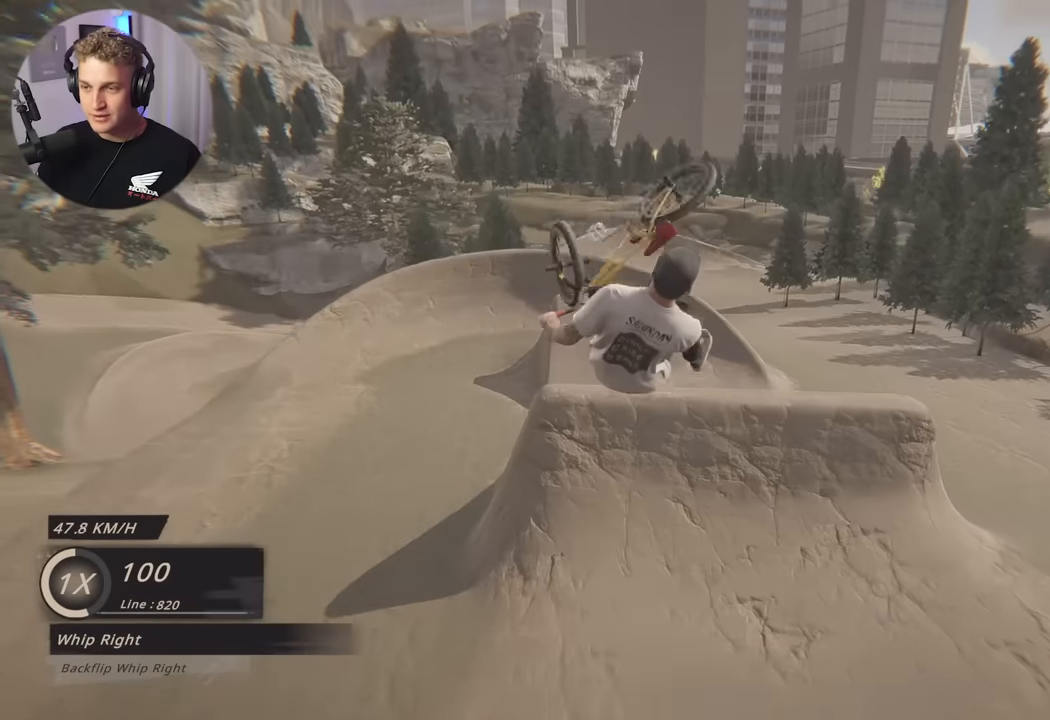
{"buttons": ["L2", "R2"], "left_stick": "center", "right_stick": "right", "events": []}
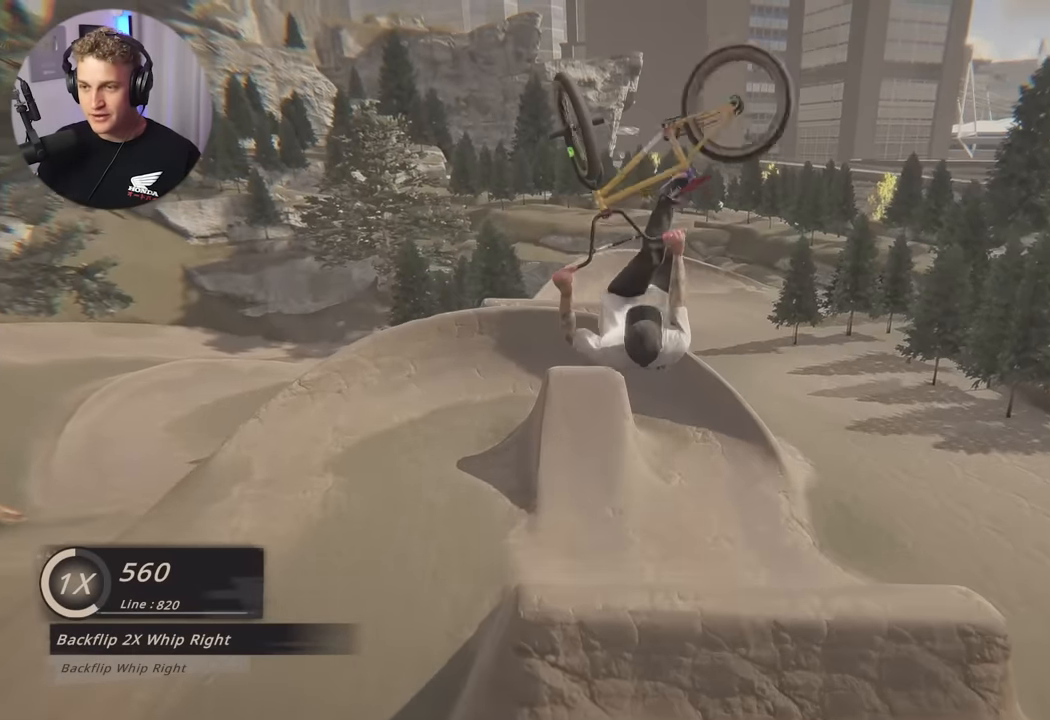
{"buttons": [], "left_stick": "center", "right_stick": "center", "events": [[133, "R2", "up"], [133, "right_stick", "center"], [317, "L2", "up"]]}
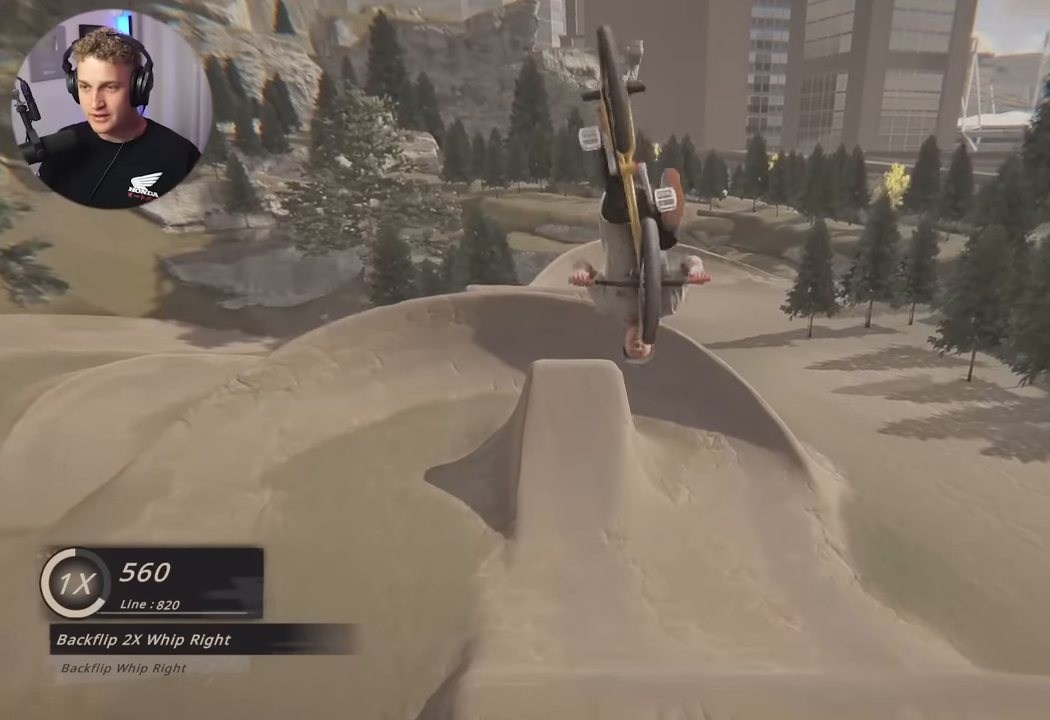
{"buttons": [], "left_stick": "left", "right_stick": "center", "events": [[450, "left_stick", "left"]]}
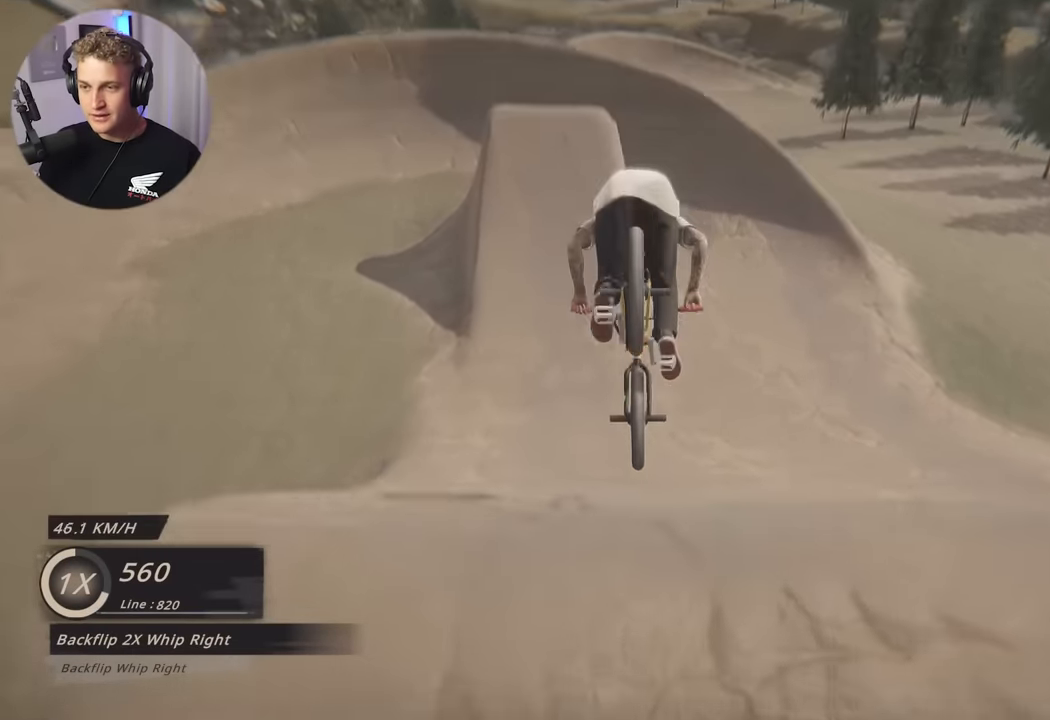
{"buttons": [], "left_stick": "up", "right_stick": "center", "events": [[100, "left_stick", "center"], [183, "left_stick", "down"], [417, "left_stick", "up"]]}
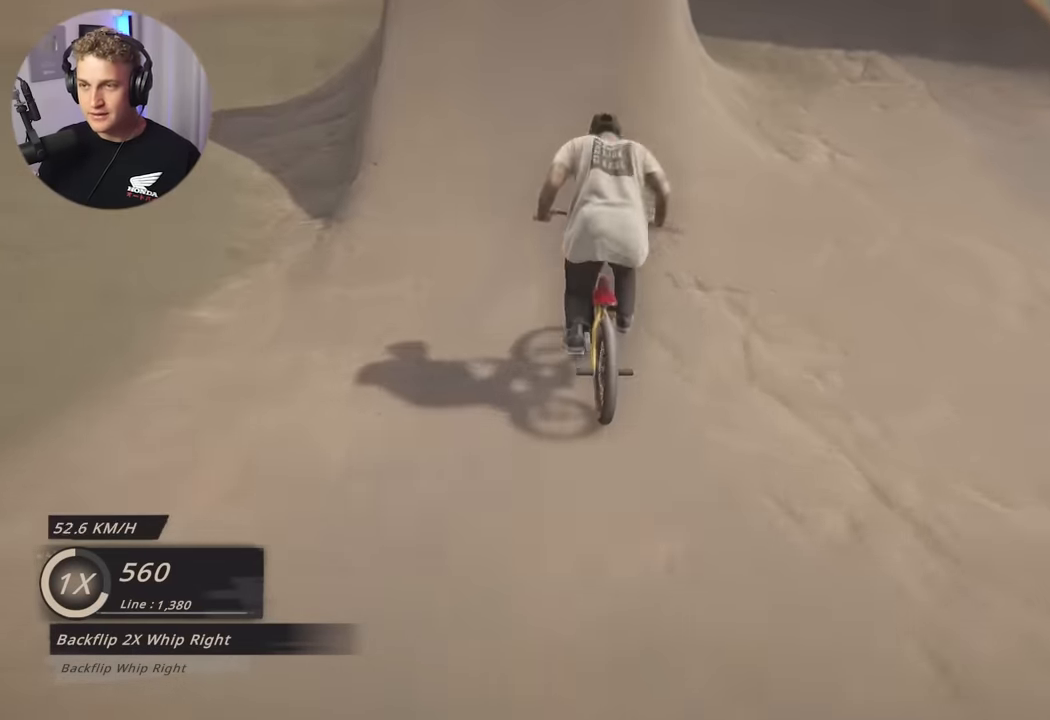
{"buttons": ["L2", "R2"], "left_stick": "center", "right_stick": "right", "events": [[33, "left_stick", "center"], [100, "left_stick", "down"], [100, "right_stick", "down"], [217, "left_stick", "center"], [300, "left_stick", "down"], [367, "right_stick", "up"], [383, "L2", "down"], [400, "left_stick", "center"], [433, "right_stick", "center"], [467, "R2", "down"], [483, "right_stick", "right"]]}
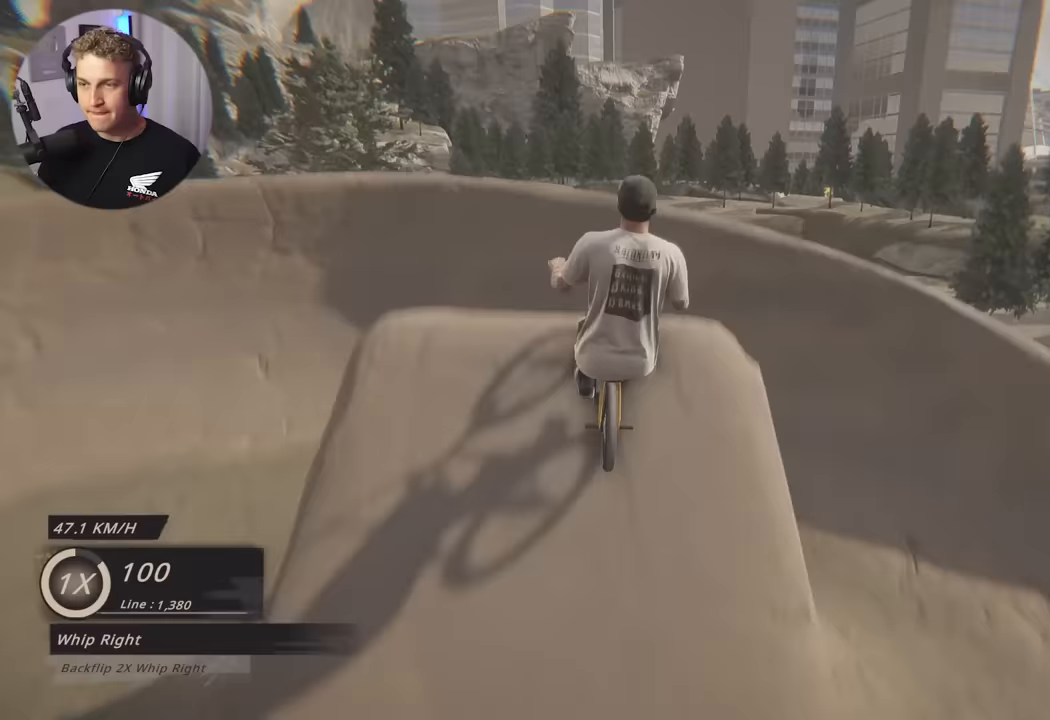
{"buttons": ["L2", "R2"], "left_stick": "center", "right_stick": "right", "events": [[133, "left_stick", "down"], [417, "left_stick", "center"]]}
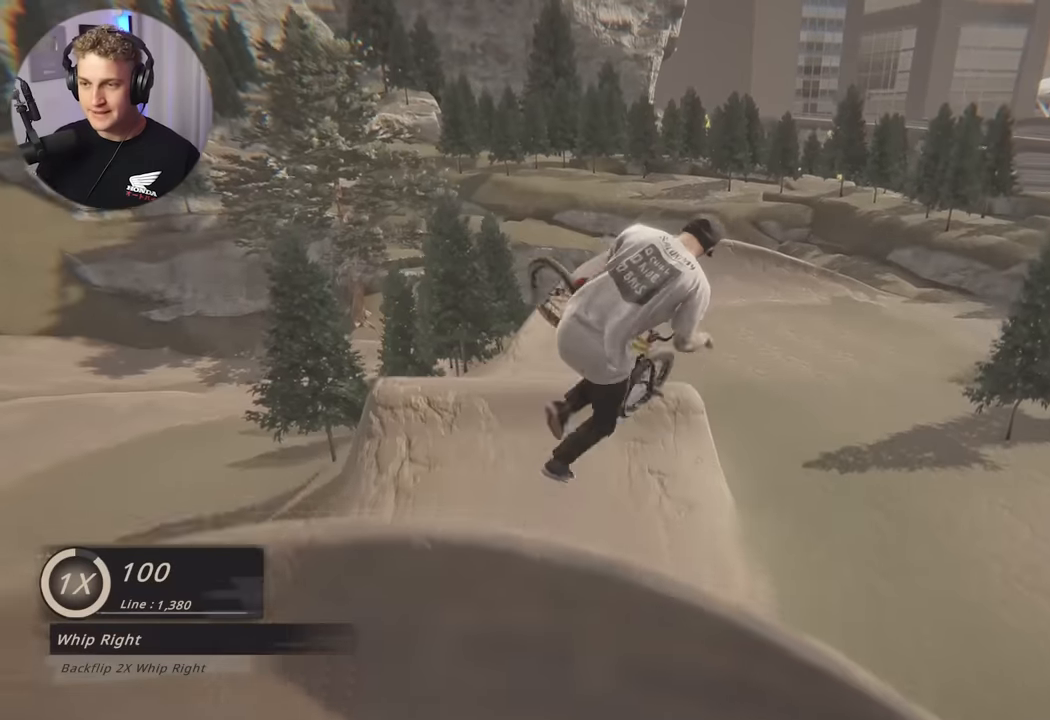
{"buttons": ["L2", "R2"], "left_stick": "center", "right_stick": "right", "events": []}
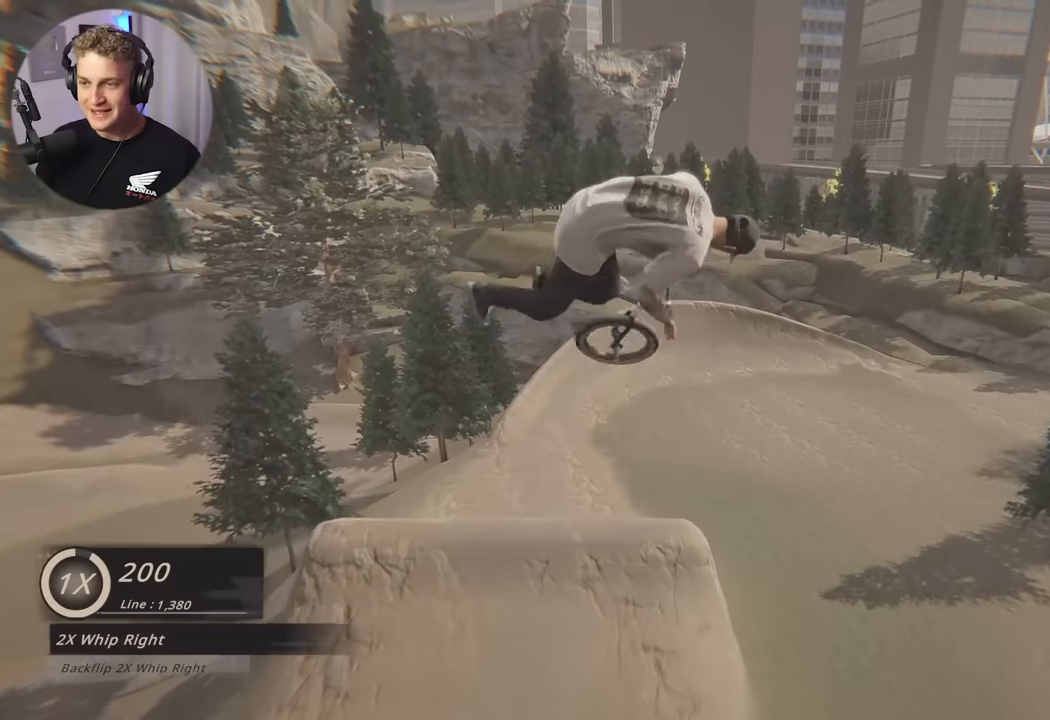
{"buttons": ["L2", "R2"], "left_stick": "center", "right_stick": "right", "events": []}
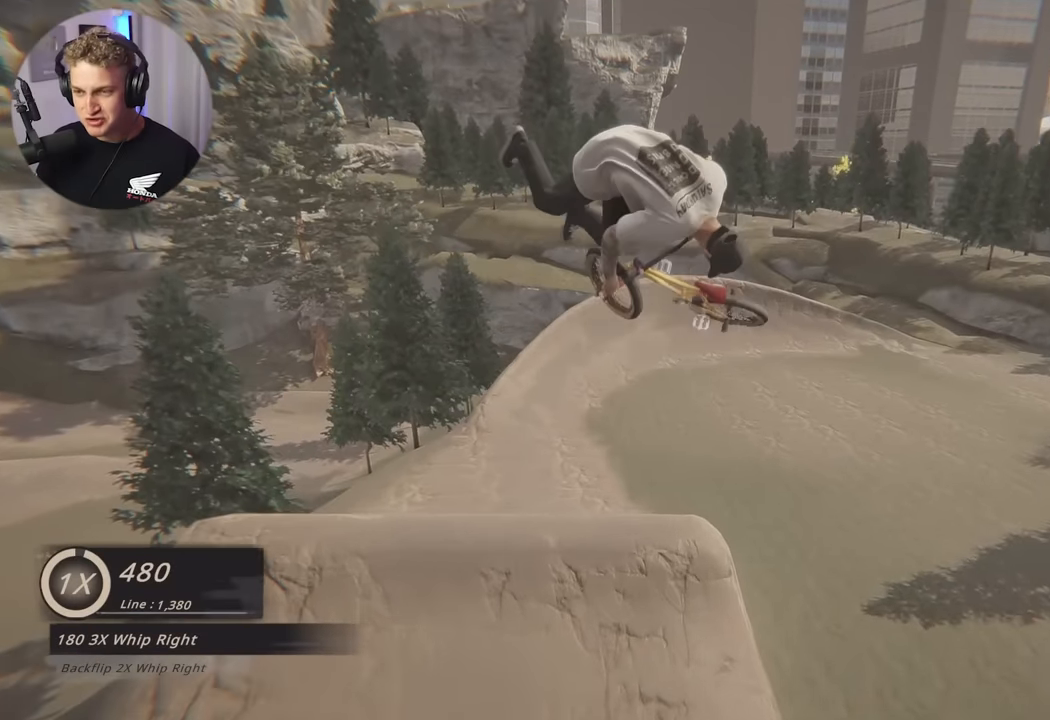
{"buttons": [], "left_stick": "center", "right_stick": "center", "events": [[50, "right_stick", "center"], [83, "R2", "up"], [217, "L2", "up"]]}